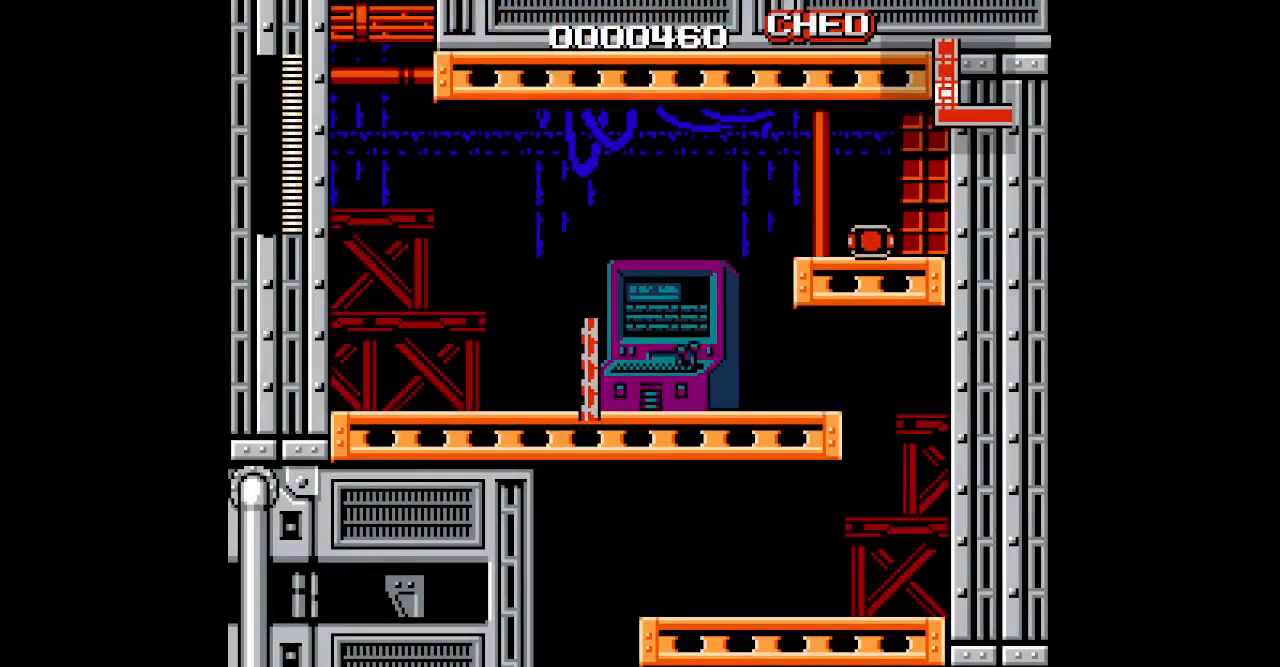
Gameplay with a controller (PlayStation layout); each line is a JSON object with the inputs held at the frame after it. "events" lists button and stick changes between this image and that frame as [ms after this image, input, new state], when the widget could be followed in between. Not read: CIRCLE CROSS DPAD_LEFT DPAD_RIGHT HOME L2 L3 R2 R3 SELECT SQUARE START TRIANGLE keyboard_mouse.
{"buttons": [], "events": []}
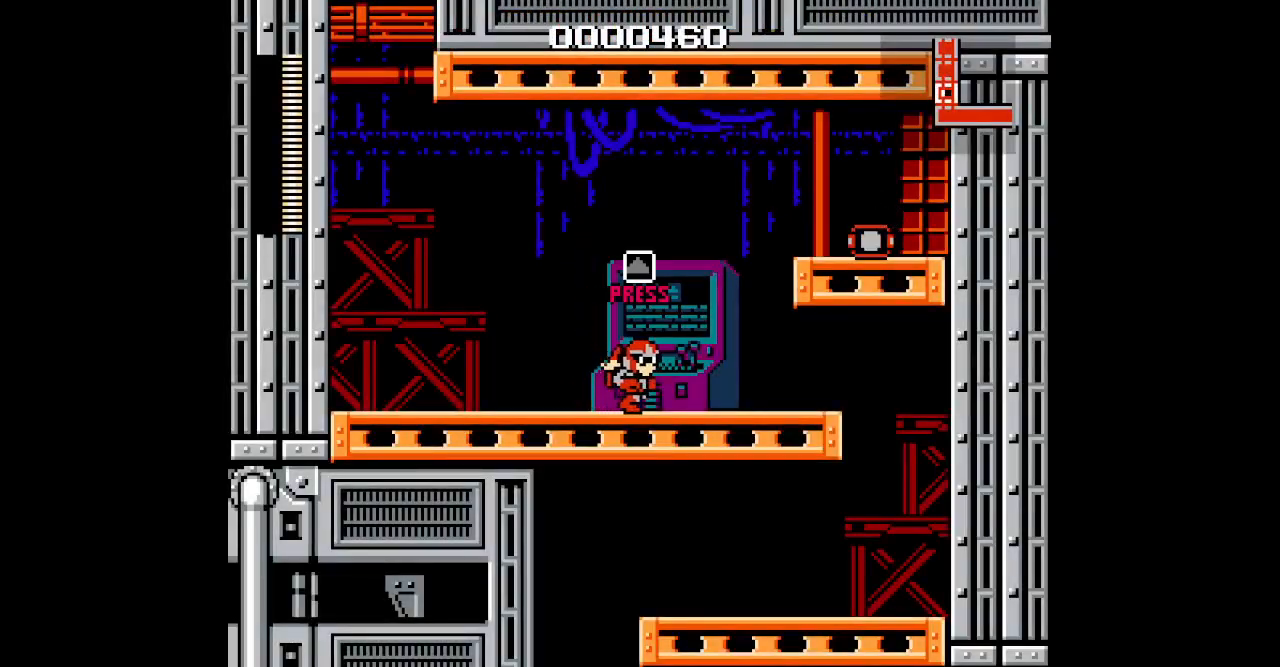
{"buttons": [], "events": []}
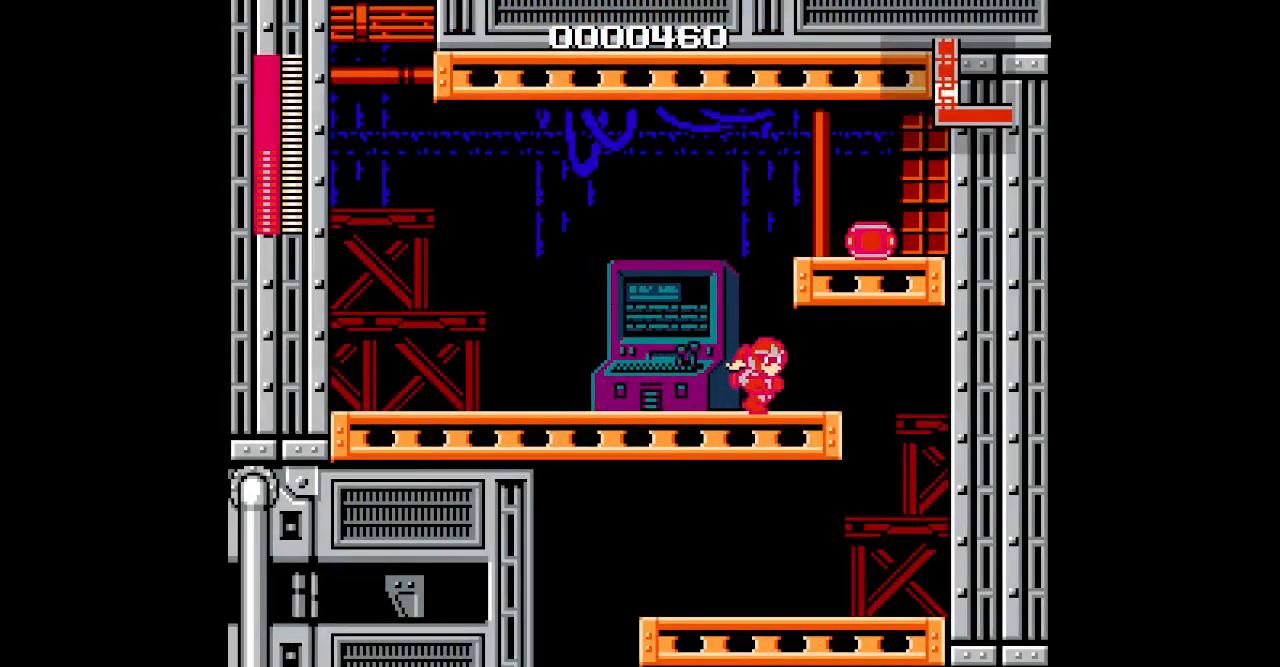
{"buttons": [], "events": []}
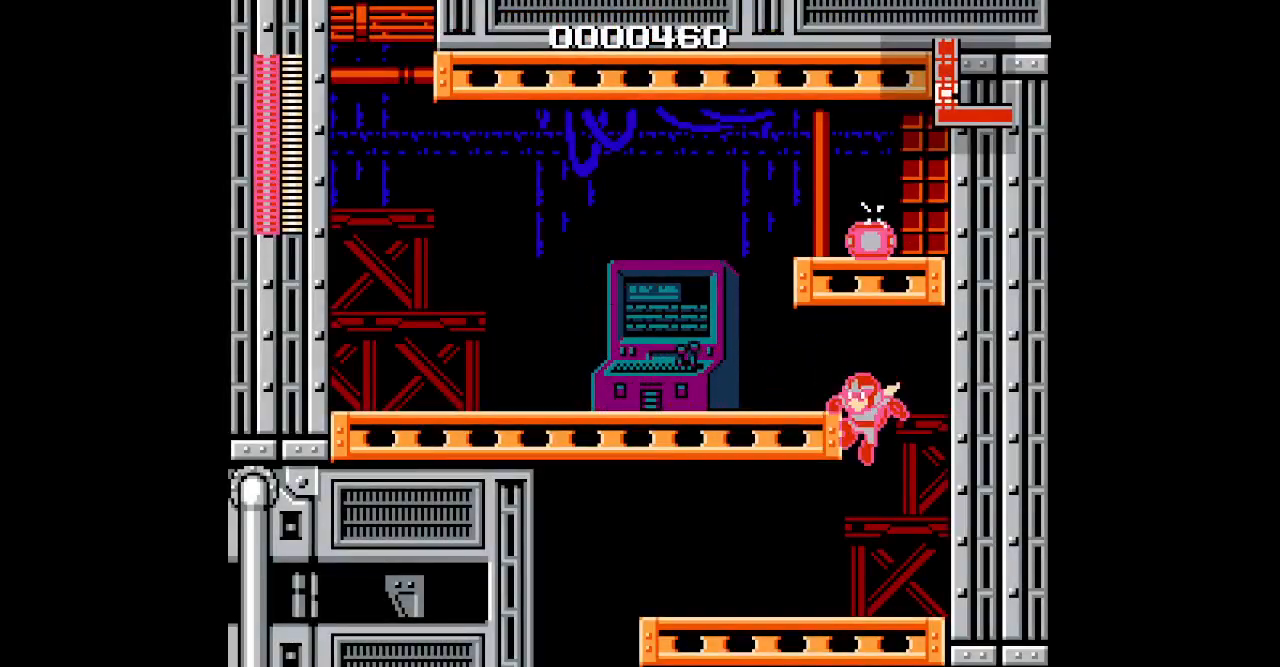
{"buttons": [], "events": []}
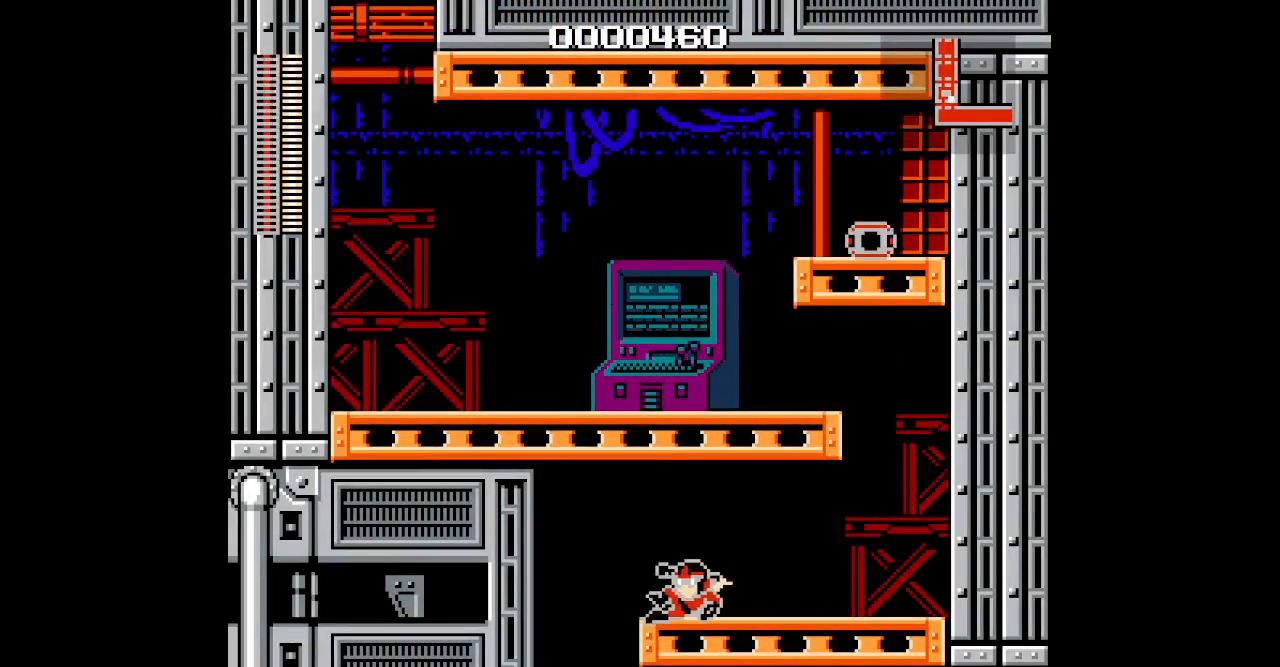
{"buttons": [], "events": []}
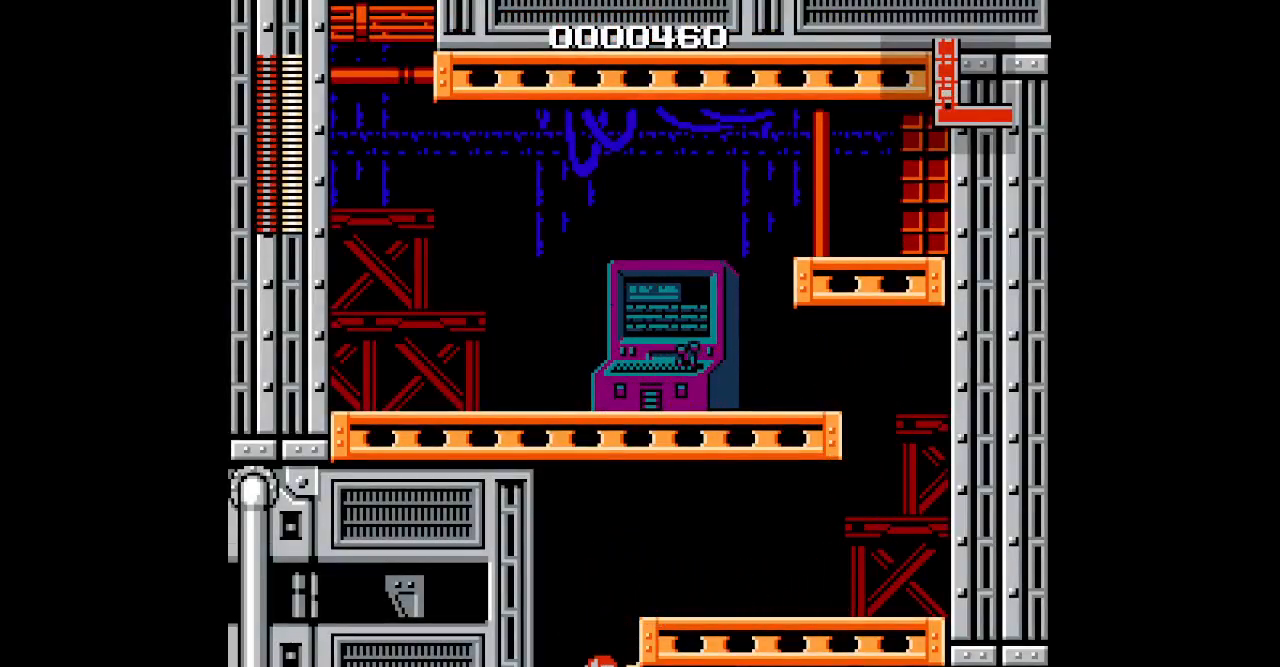
{"buttons": [], "events": []}
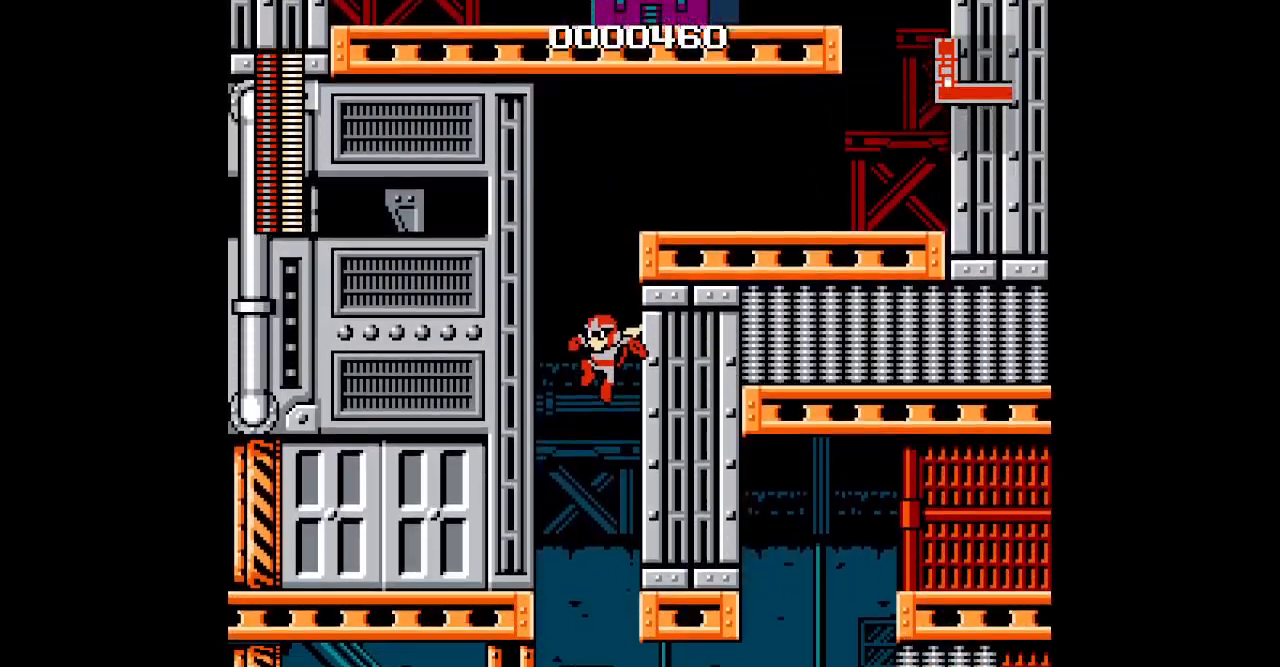
{"buttons": [], "events": []}
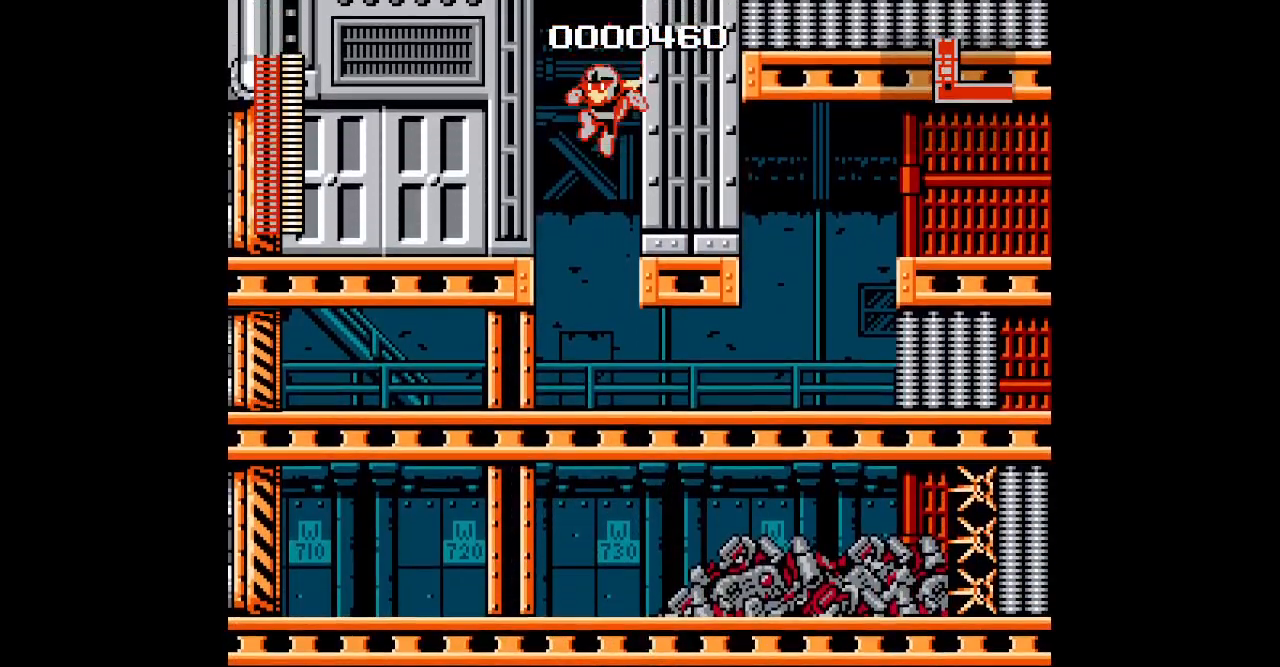
{"buttons": [], "events": []}
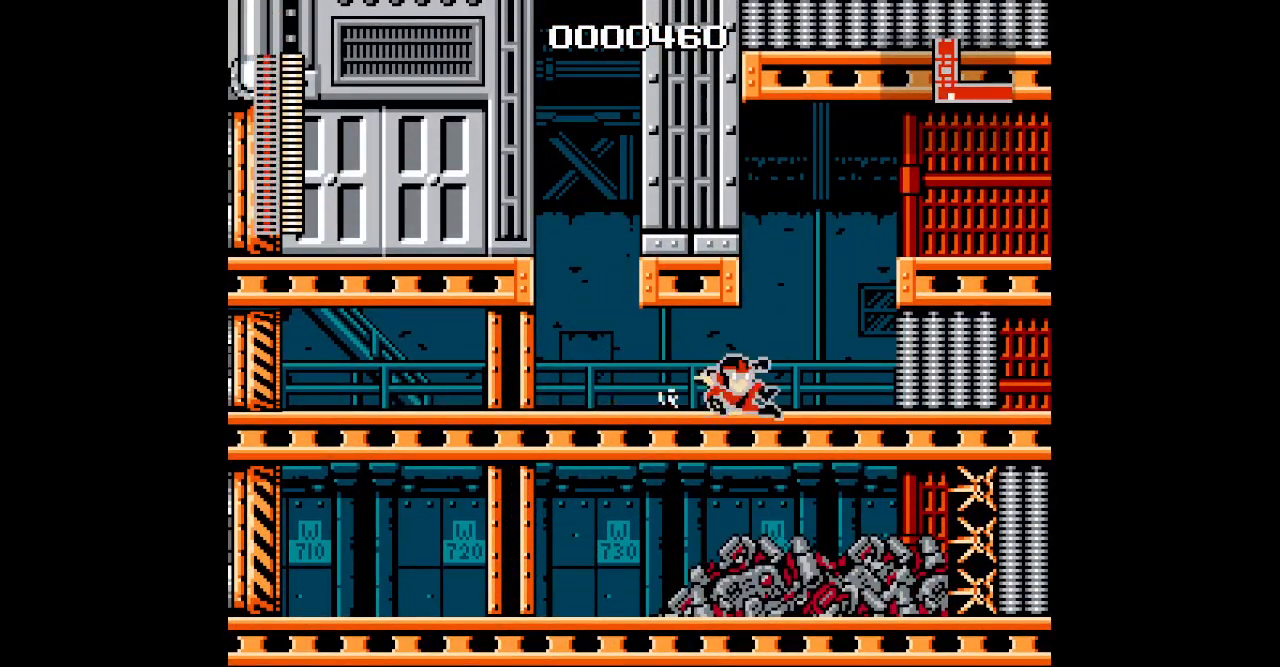
{"buttons": []}
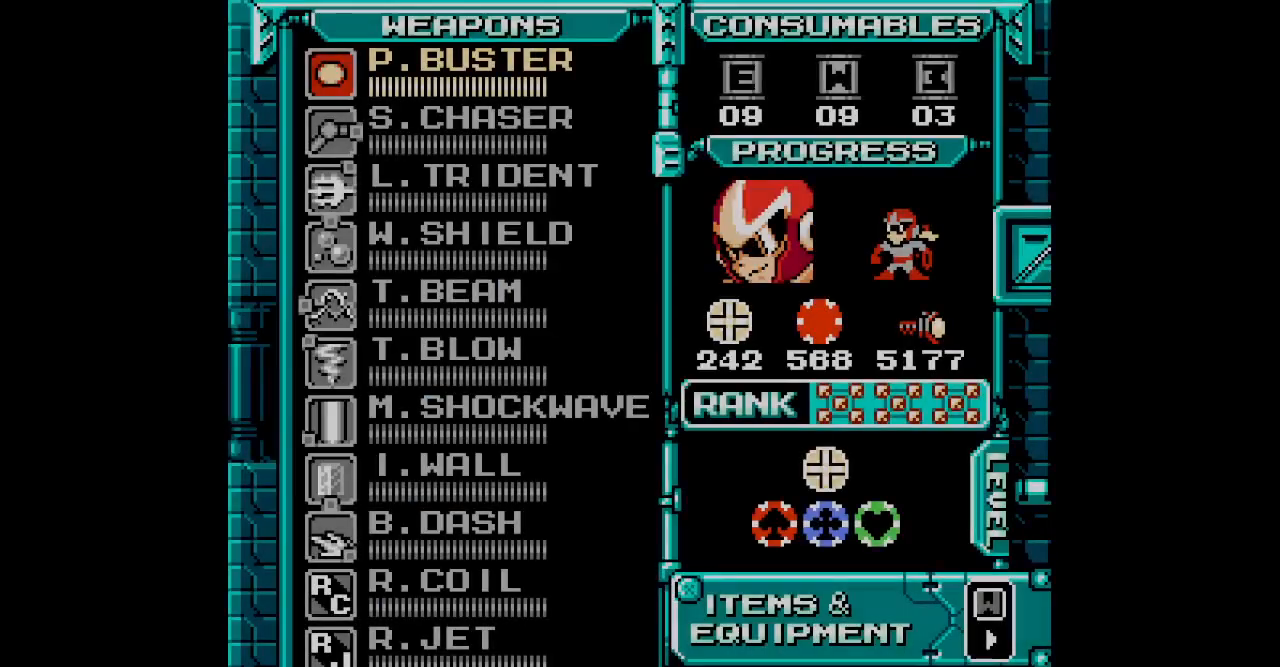
{"buttons": ["DPAD_UP"], "events": [[483, "DPAD_UP", "down"]]}
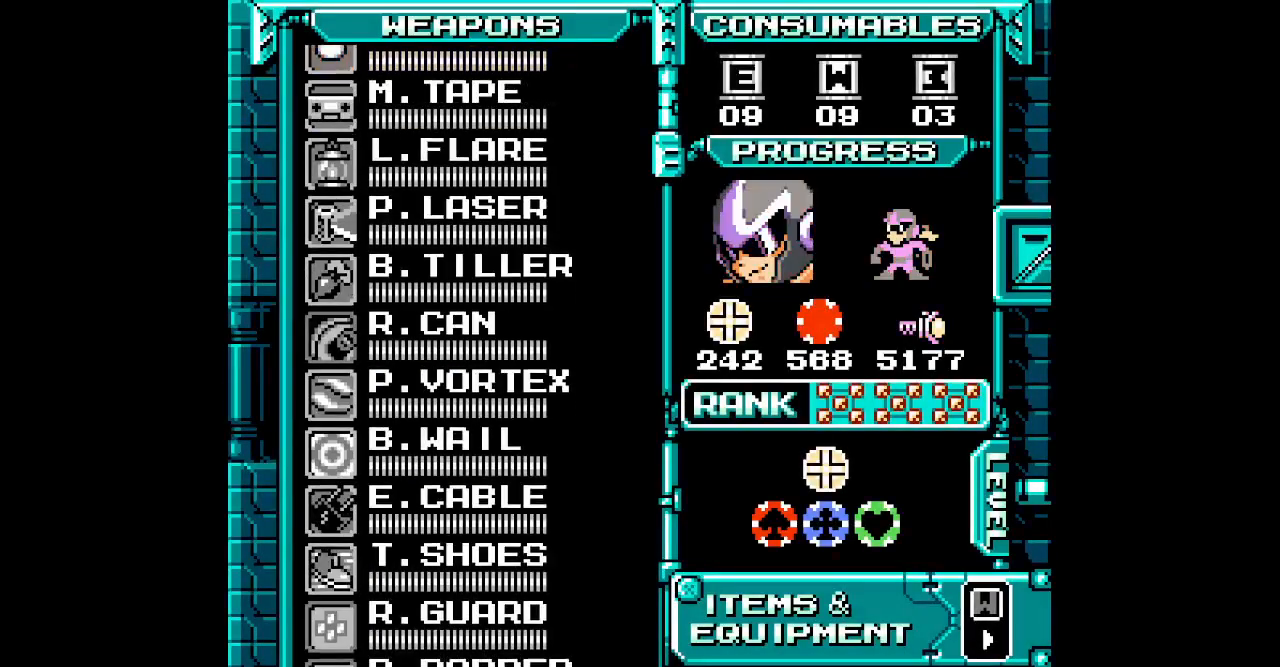
{"buttons": [], "events": [[17, "DPAD_UP", "up"], [100, "DPAD_UP", "down"], [167, "DPAD_UP", "up"], [250, "DPAD_UP", "down"], [333, "DPAD_UP", "up"], [400, "DPAD_UP", "down"], [483, "DPAD_UP", "up"]]}
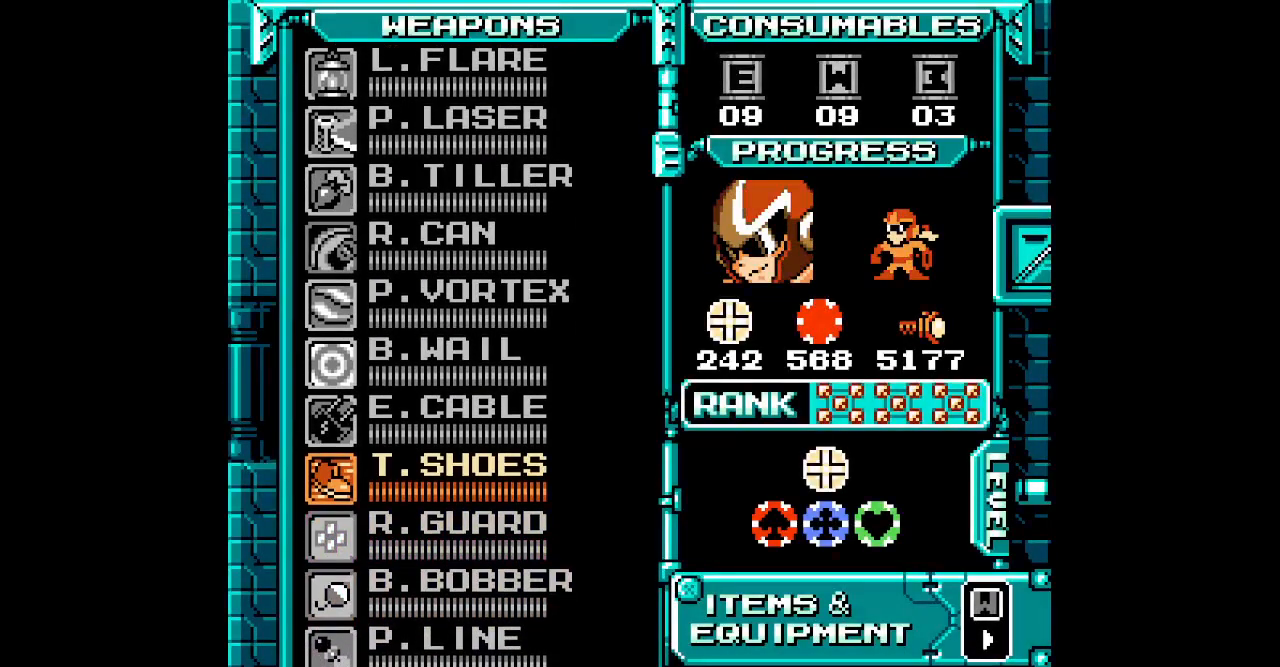
{"buttons": []}
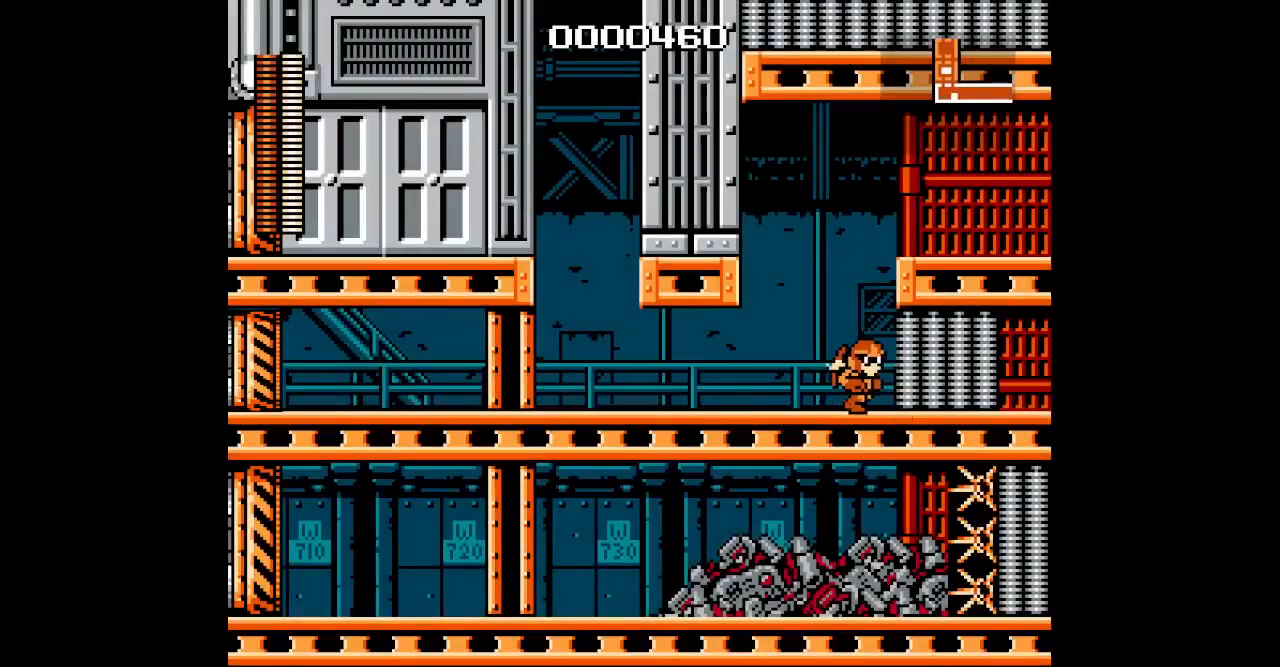
{"buttons": [], "events": []}
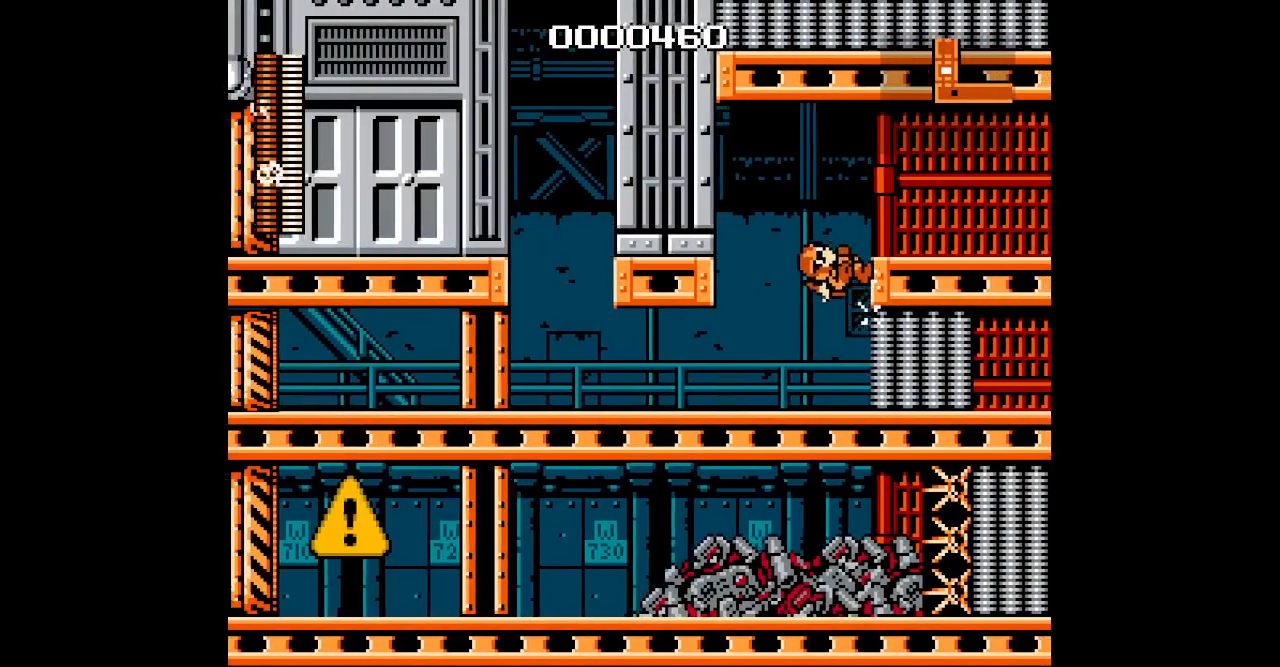
{"buttons": ["R1"], "events": [[383, "R1", "down"], [400, "L1", "down"], [500, "L1", "up"]]}
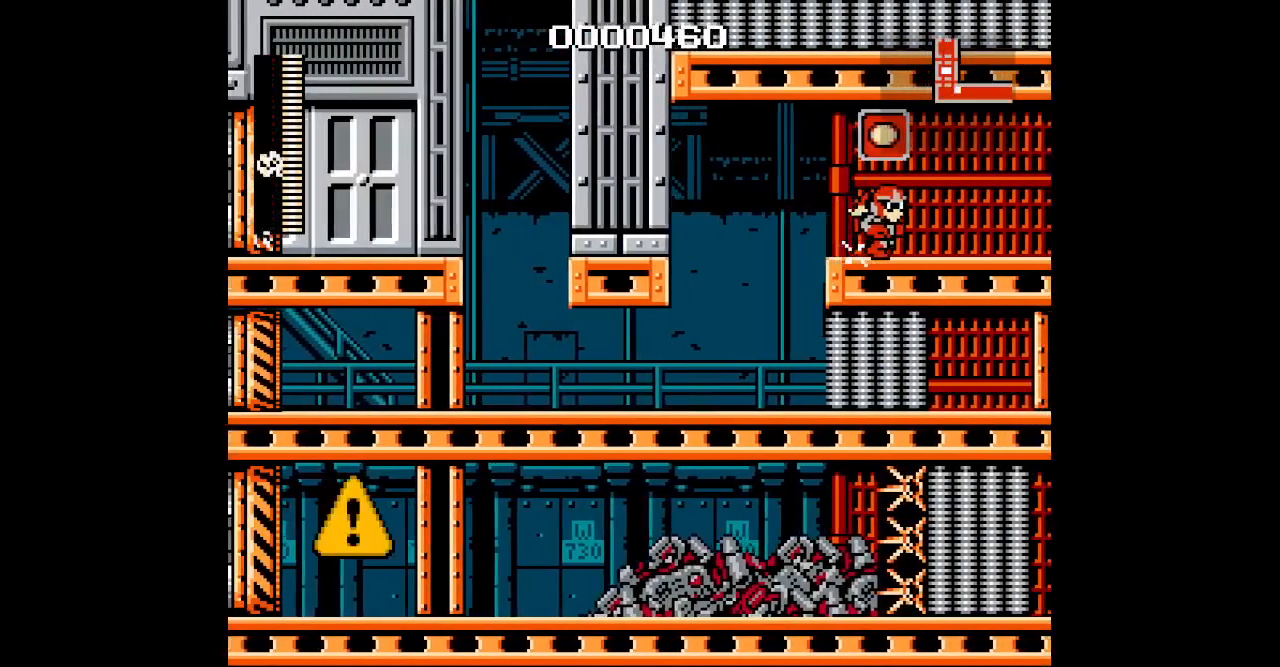
{"buttons": [], "events": [[17, "R1", "up"]]}
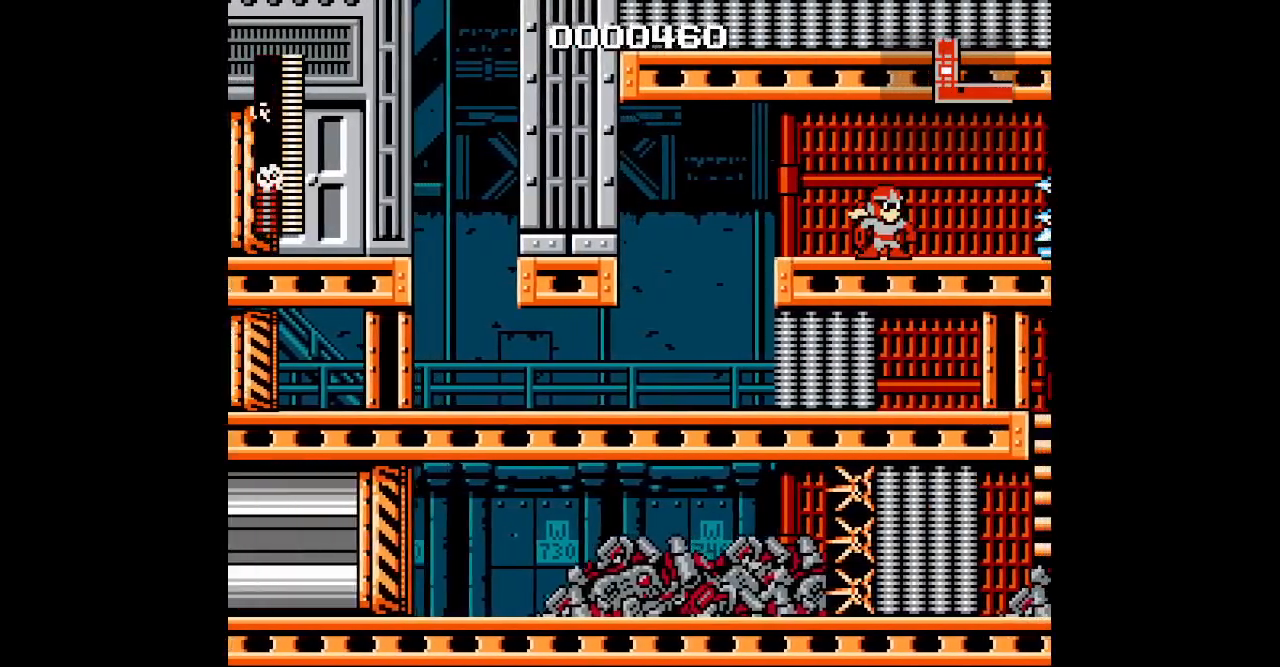
{"buttons": [], "events": []}
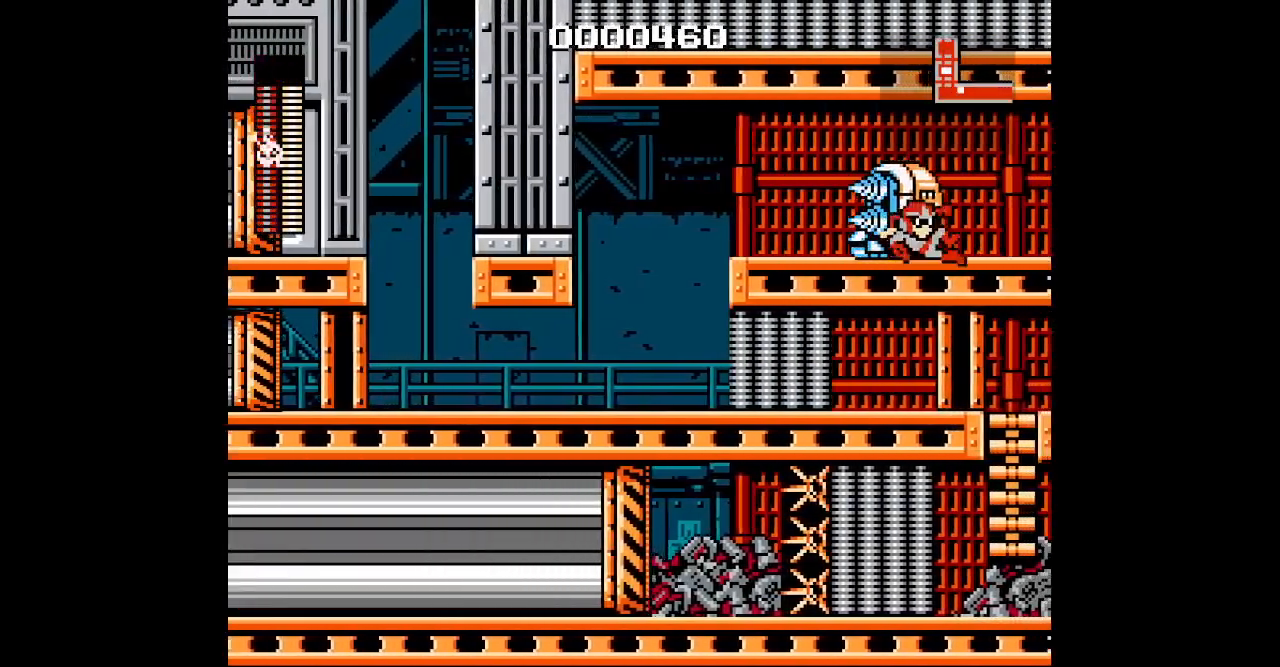
{"buttons": [], "events": []}
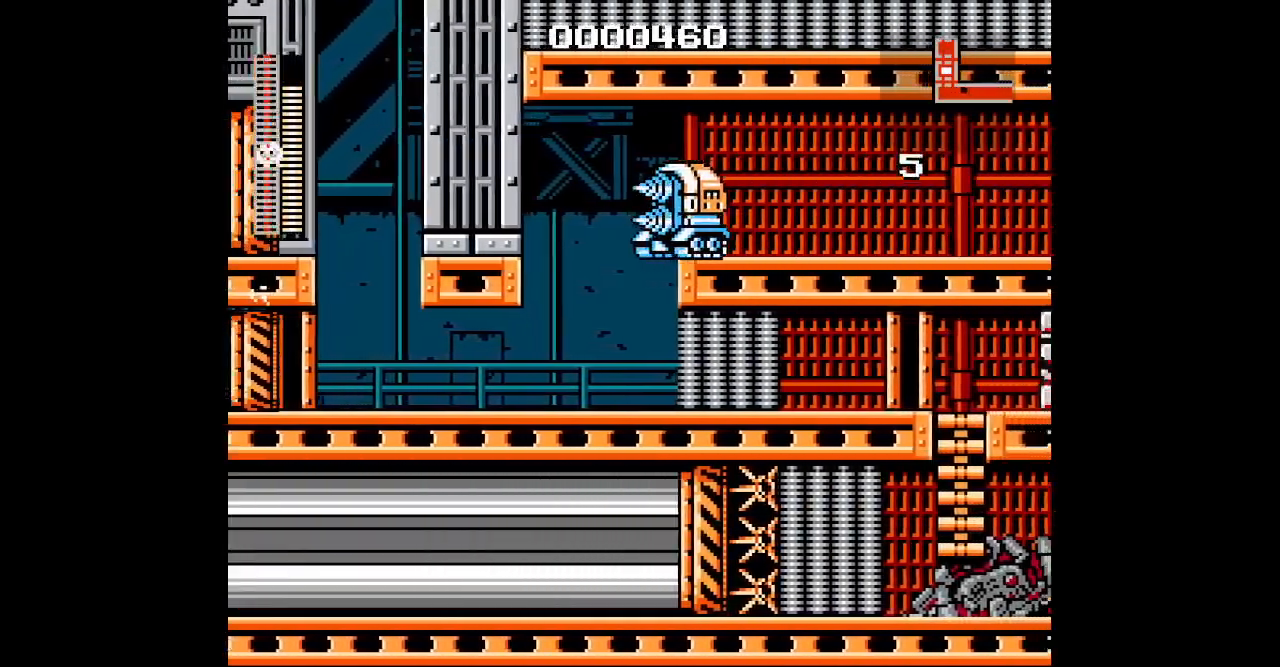
{"buttons": [], "events": []}
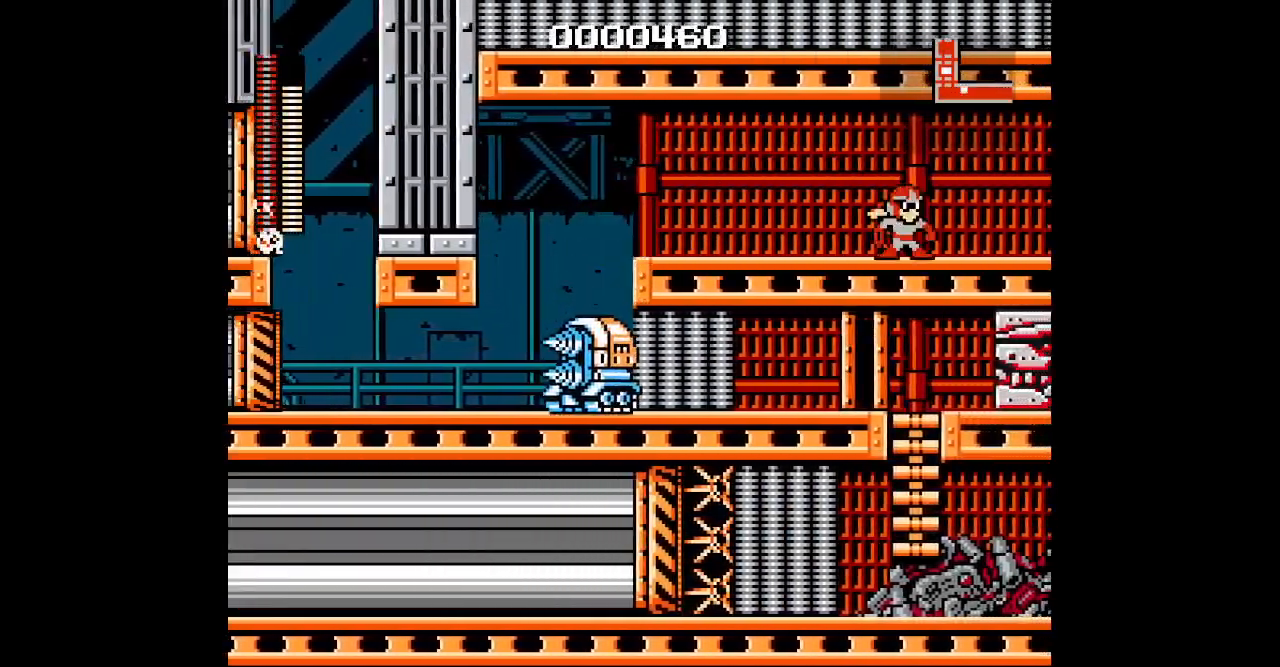
{"buttons": [], "events": []}
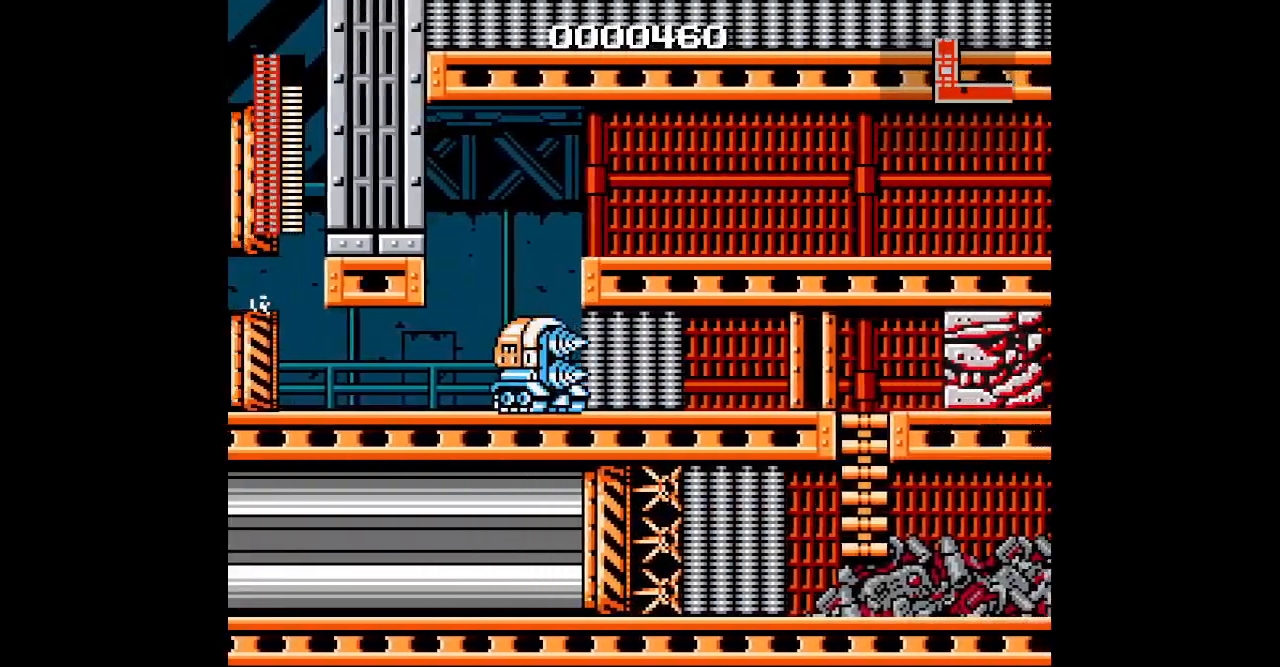
{"buttons": [], "events": []}
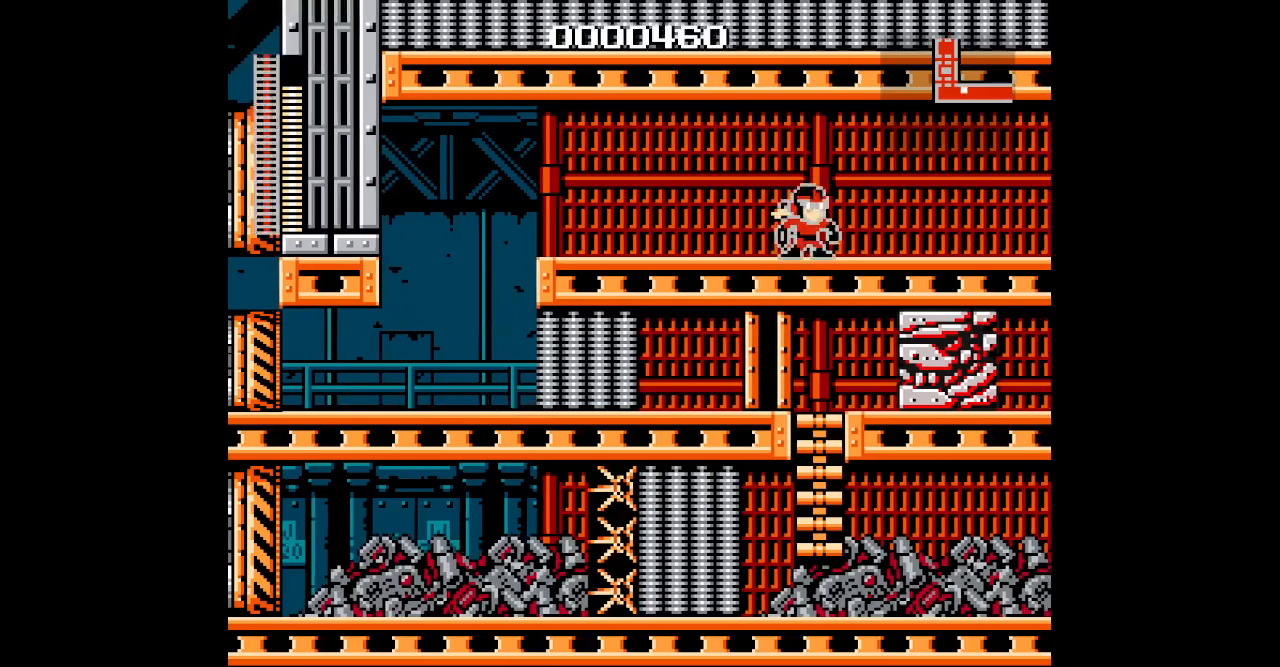
{"buttons": [], "events": []}
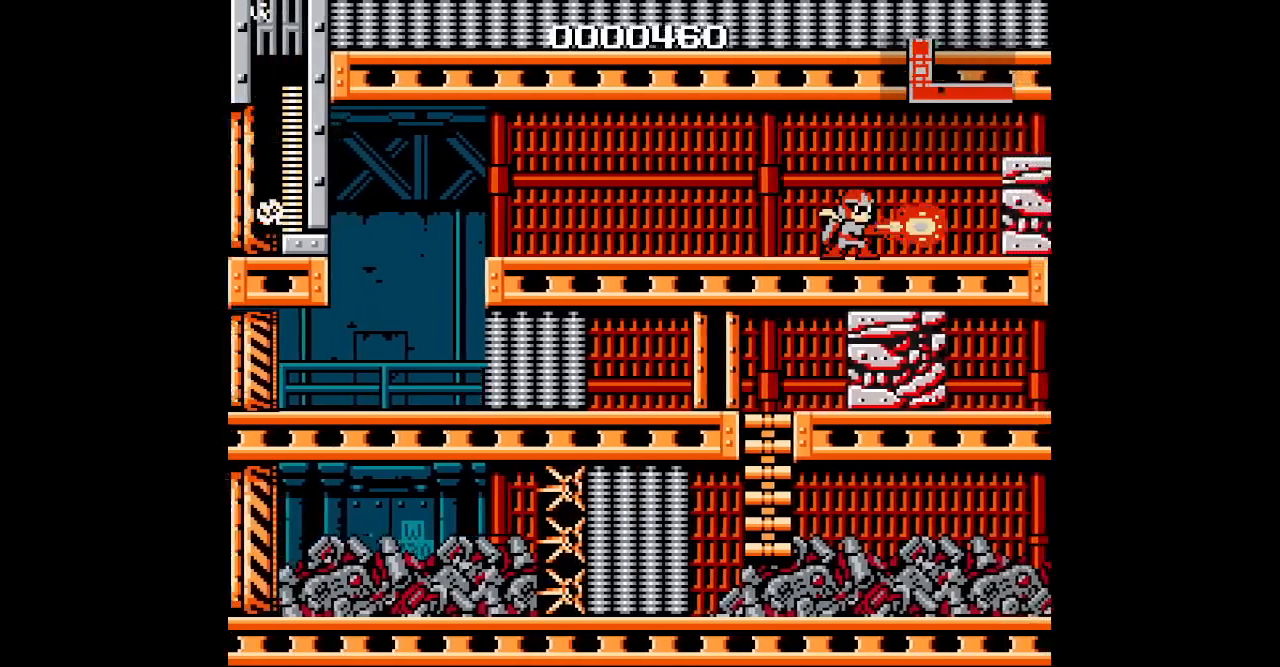
{"buttons": [], "events": []}
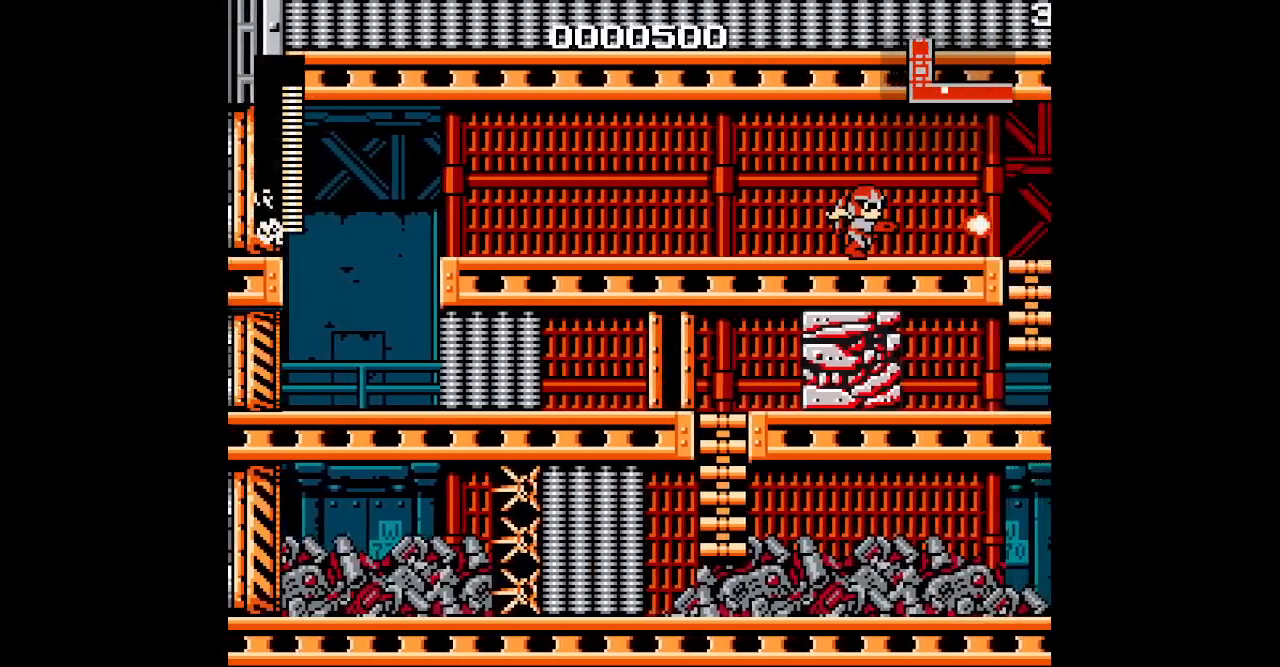
{"buttons": [], "events": []}
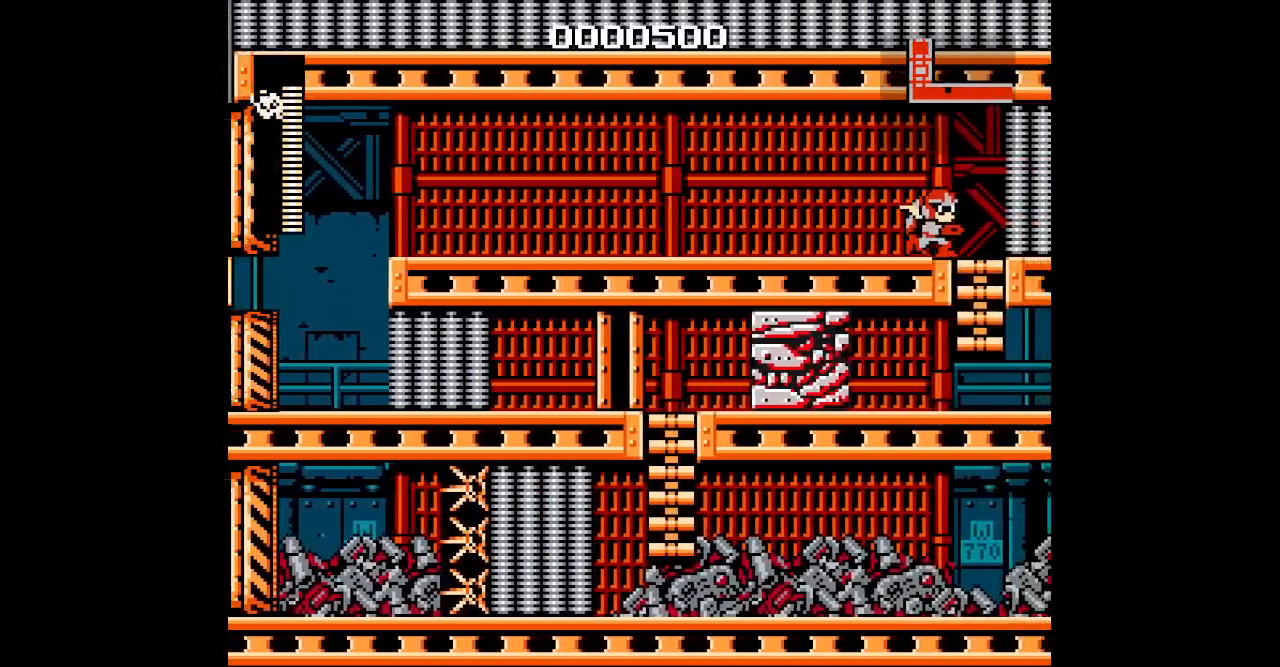
{"buttons": ["DPAD_DOWN"], "events": [[100, "DPAD_DOWN", "down"]]}
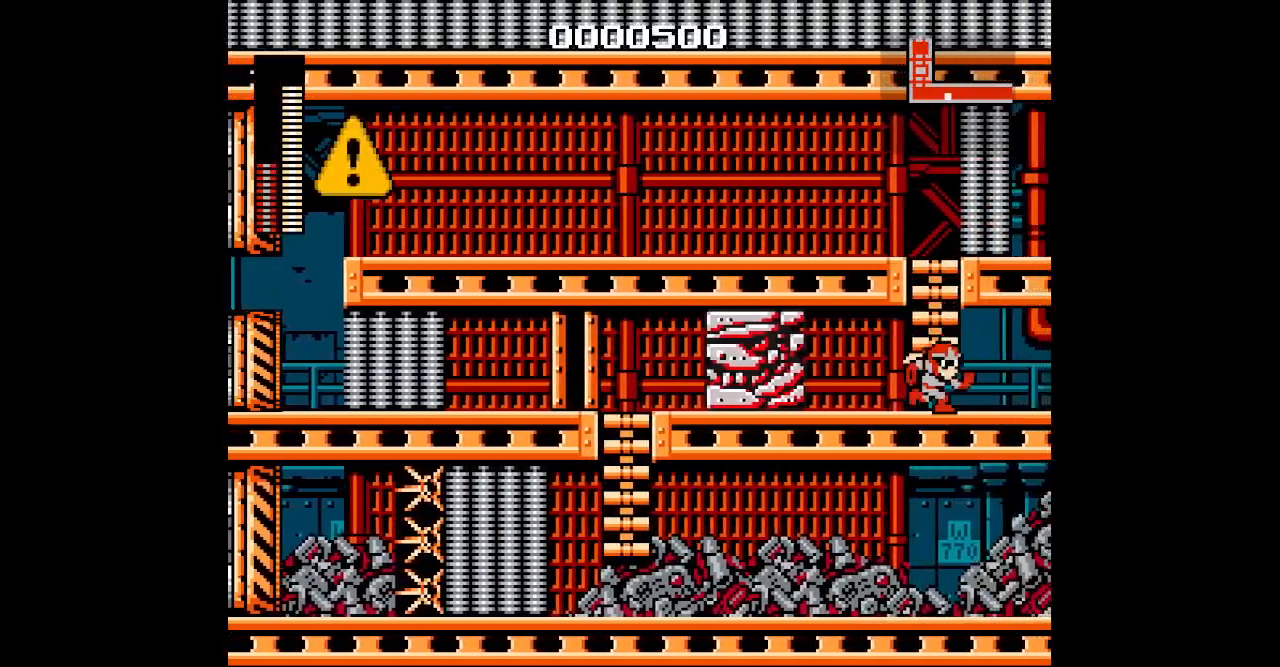
{"buttons": [], "events": [[133, "DPAD_DOWN", "up"]]}
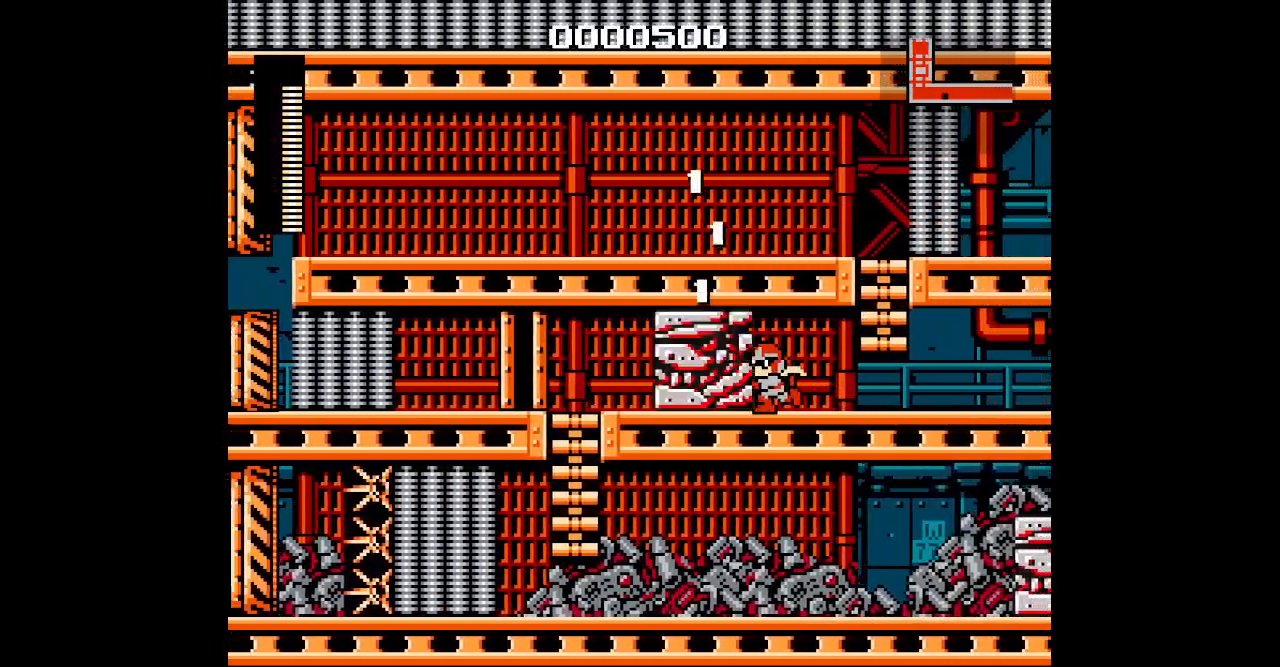
{"buttons": [], "events": []}
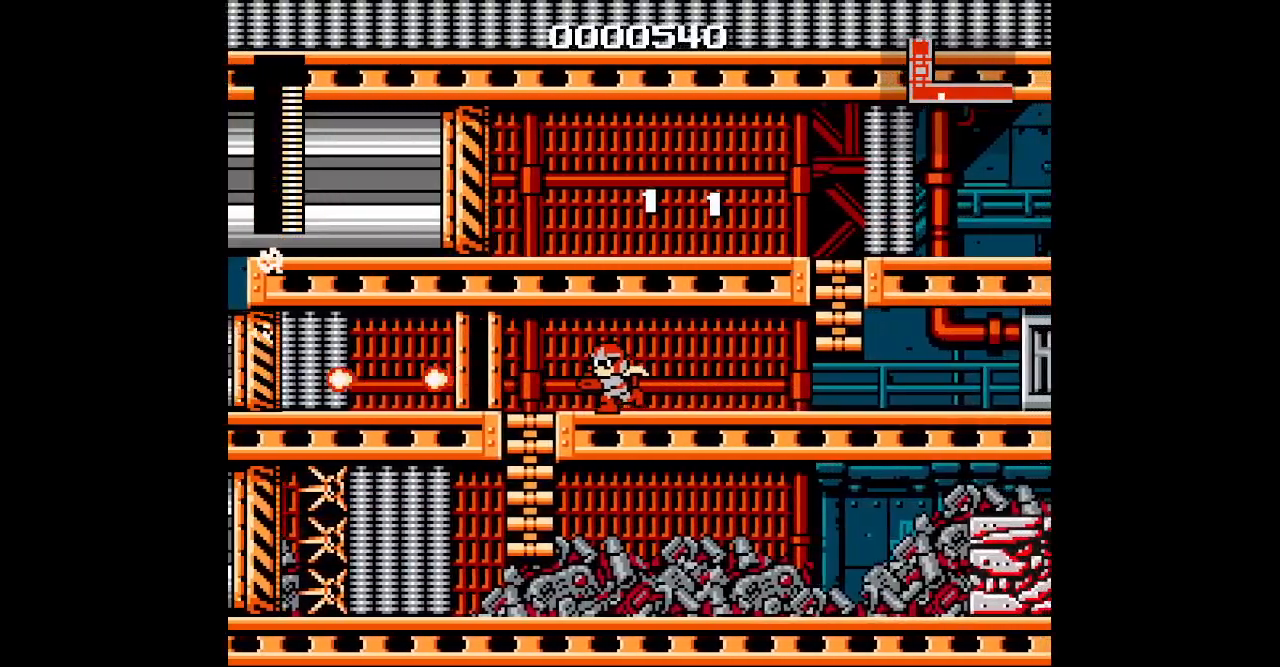
{"buttons": ["DPAD_DOWN"], "events": [[383, "DPAD_DOWN", "down"]]}
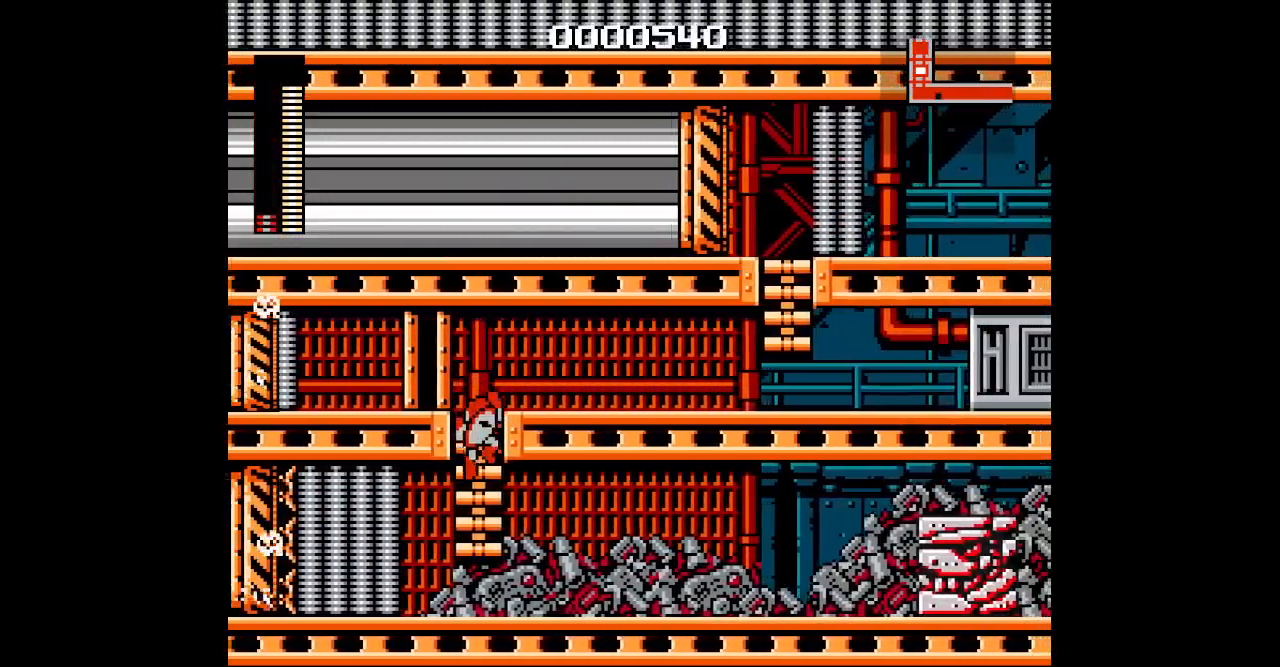
{"buttons": ["DPAD_DOWN"], "events": []}
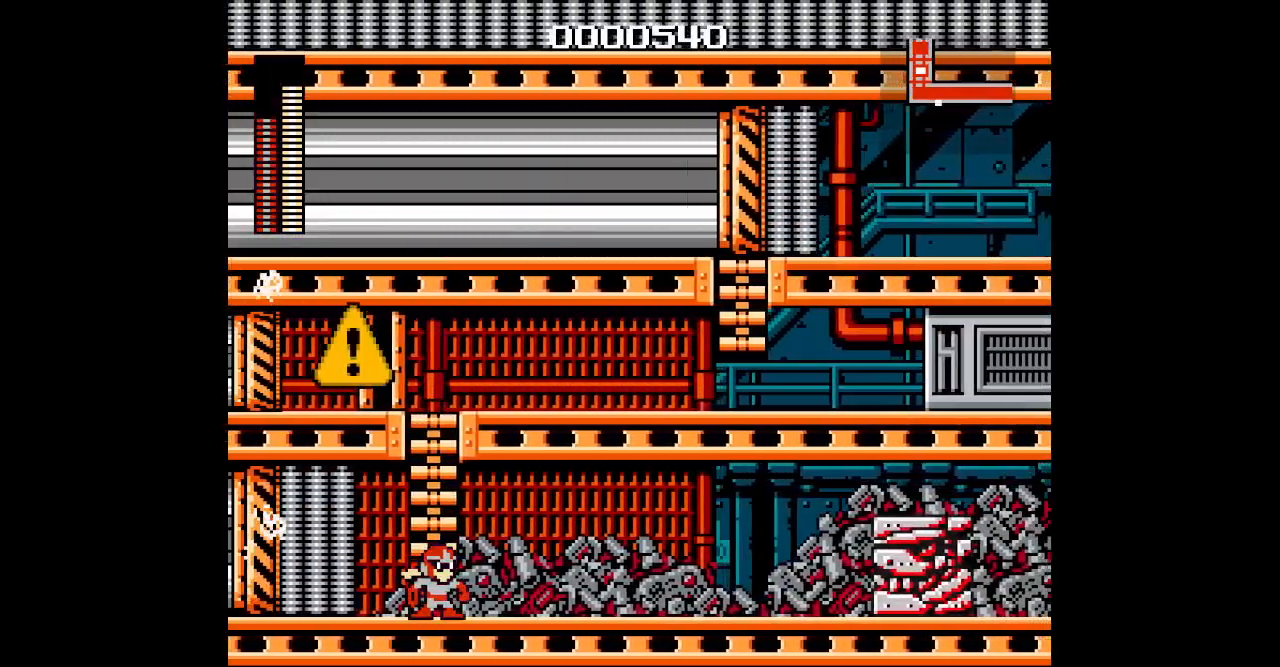
{"buttons": [], "events": [[150, "DPAD_DOWN", "up"]]}
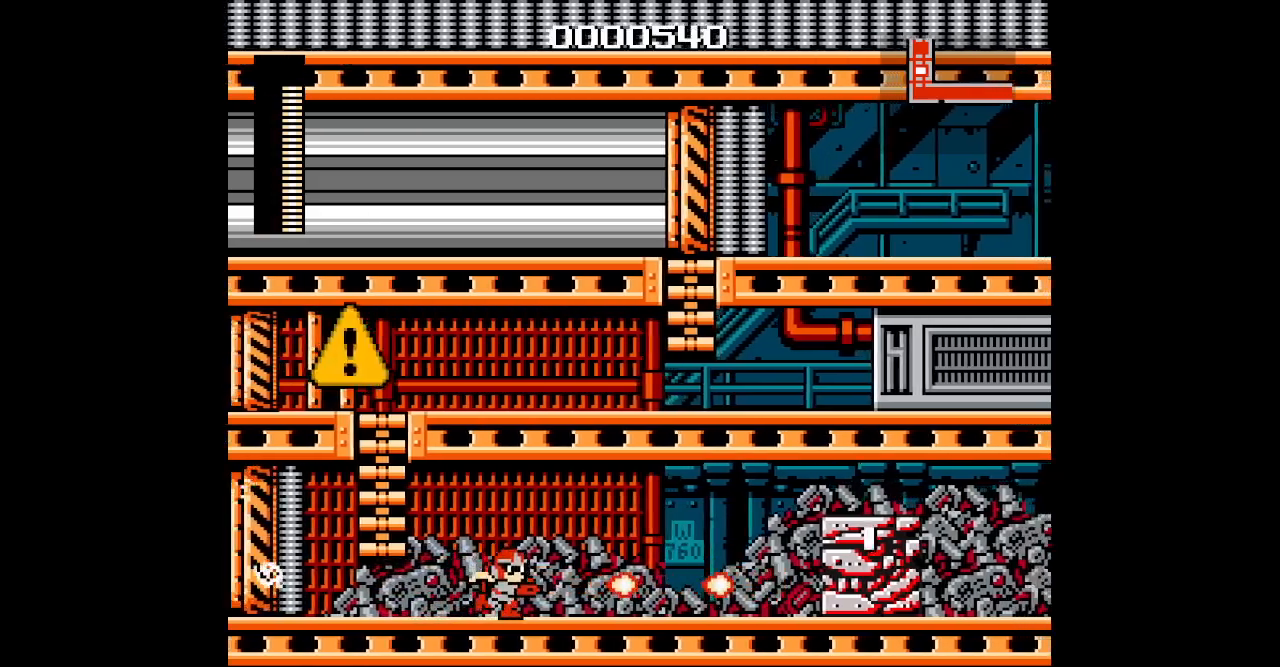
{"buttons": [], "events": []}
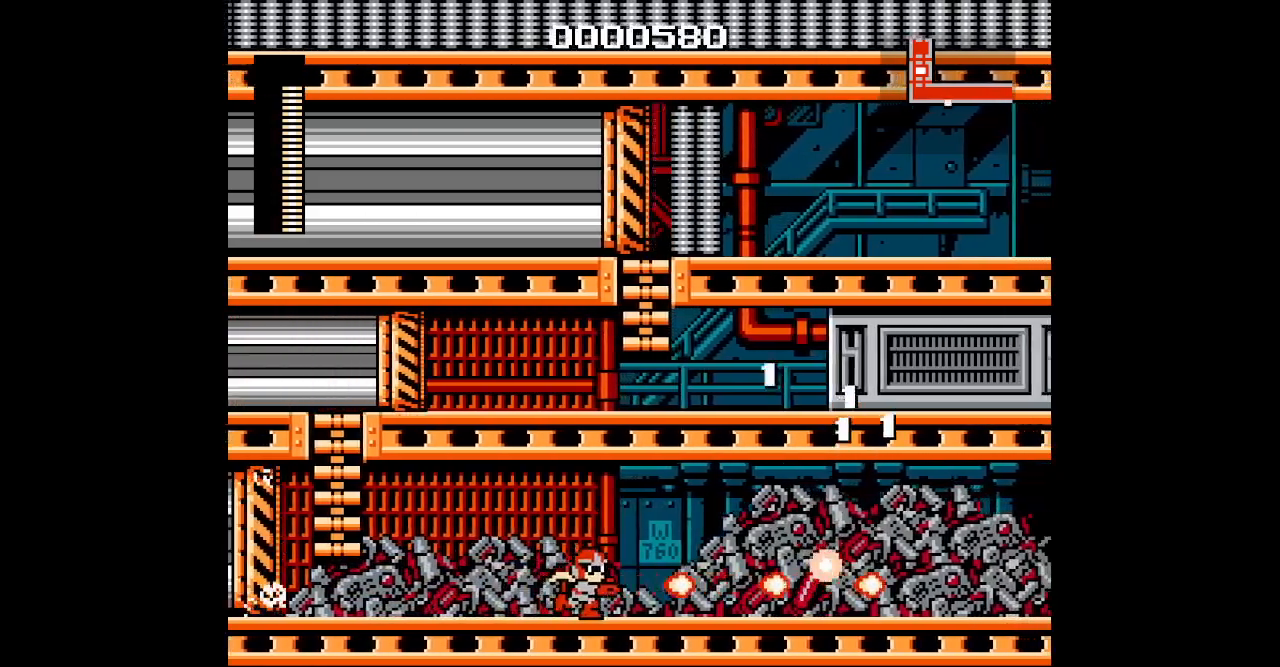
{"buttons": [], "events": []}